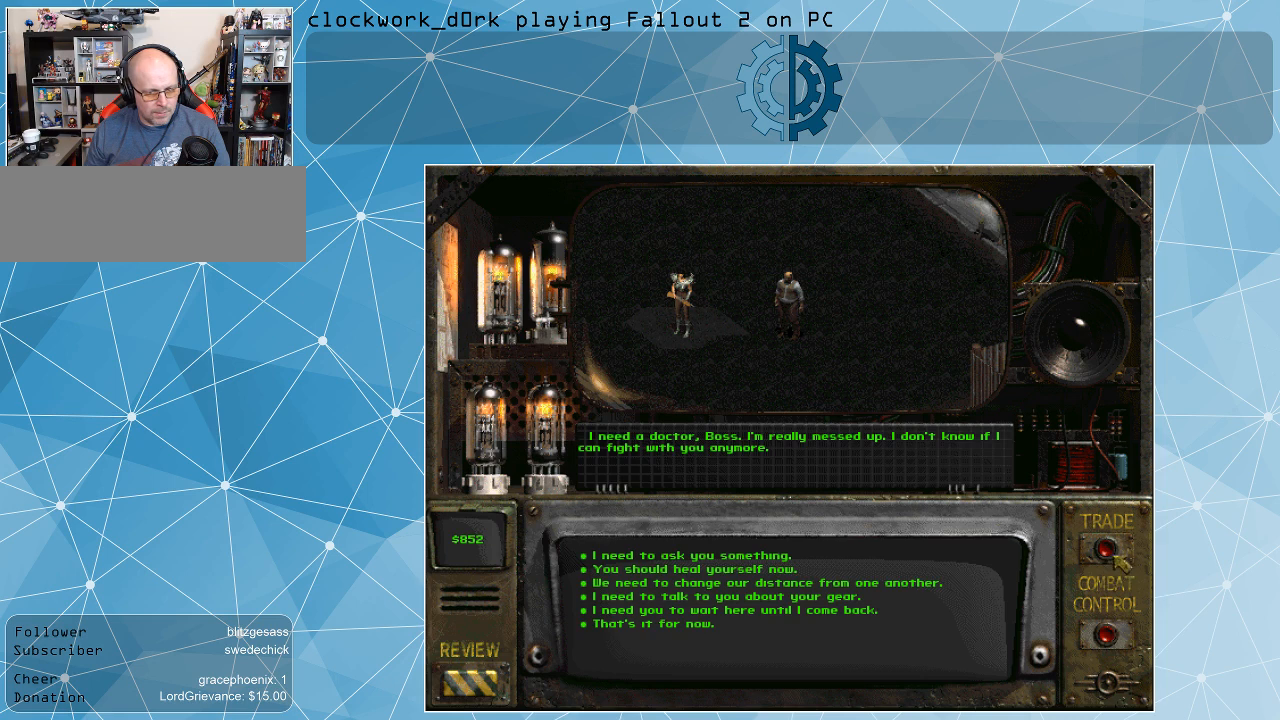
Gameplay with keyboard and mouse; each line is a JSON object with the keys and mouse buttons held at the frame after it. "events" lists presses ("down") and releases ("up") of ".", "/", "0", "1", "2", "3", "4", "5", "6", "7", "8", "9", "a", "alt_l", "alt_r", "b", "backslash", "backspace", "c", "caps_lock", "comma", "ctrl_l", "ctrl_r", "d", "e", "equals", "f", "g", "h", "i", "j", "k", "l", "lbracket", "m", "minus", "n", "o", "p", "q", "quote", "r", "rbracket", "return", "s", "semicolon", "shift_l", "shift_r", "space", "super", "t", "tab", "tilde", "u", "v", "w", "x", "y", "z", "mouse_left" and "mouse_right" between this image and that frame as [ms after this image, input, new state], when the widget could be followed in between. "mouse_left", "mouse_right" = the "left", "right" buttons of the "mouse" list. No other keys are recorded. Not read: mouse_move.
{"keys": [], "mouse": [], "events": [[234, "mouse_left", "down"], [334, "mouse_left", "up"]]}
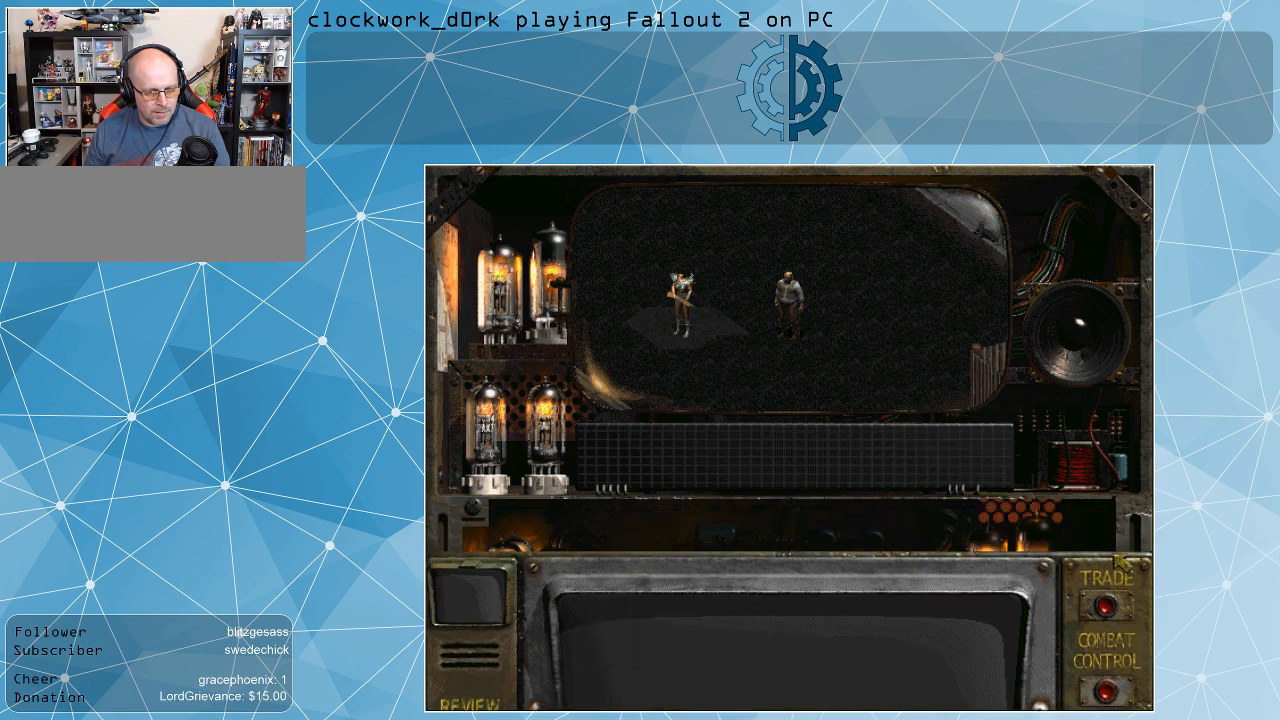
{"keys": [], "mouse": [], "events": []}
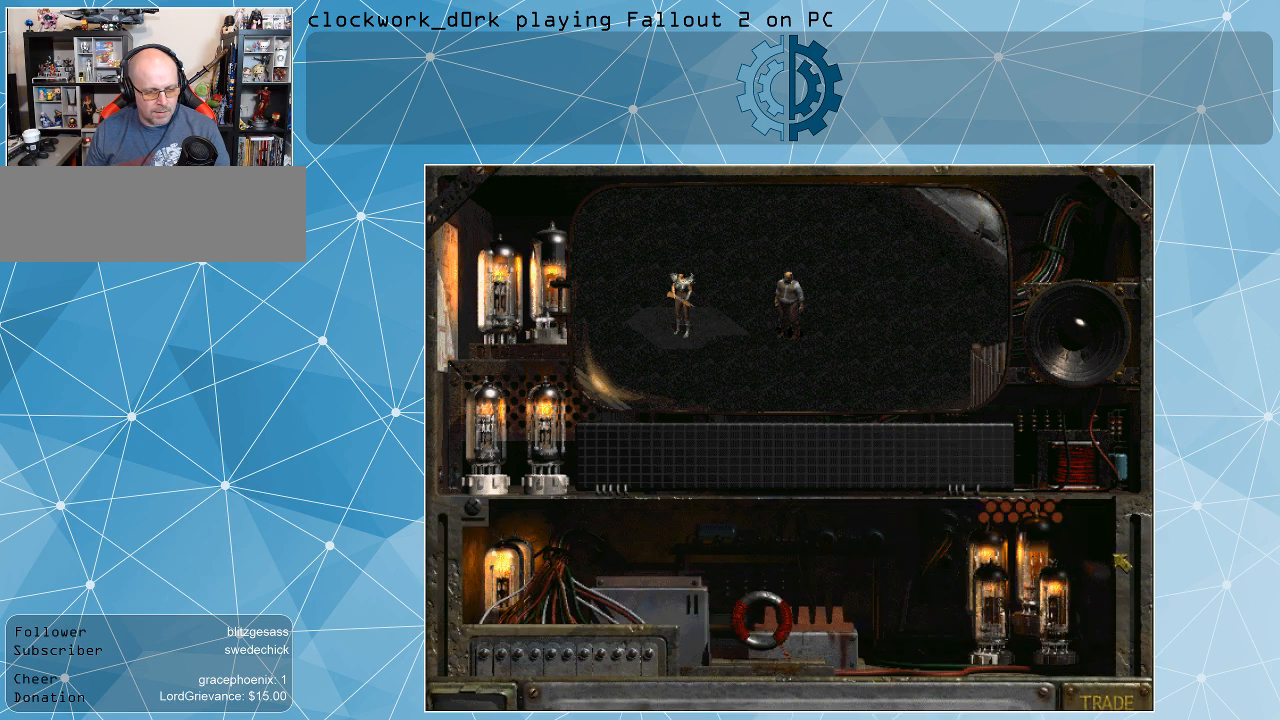
{"keys": [], "mouse": [], "events": []}
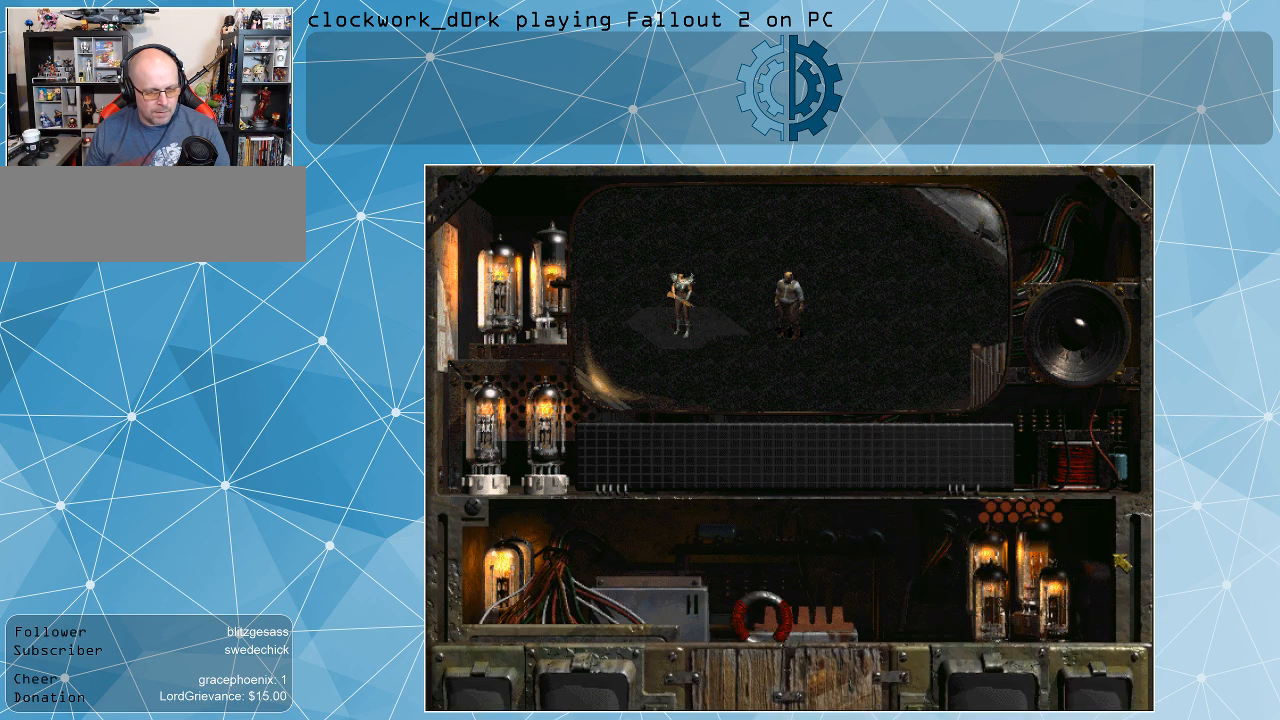
{"keys": [], "mouse": [], "events": []}
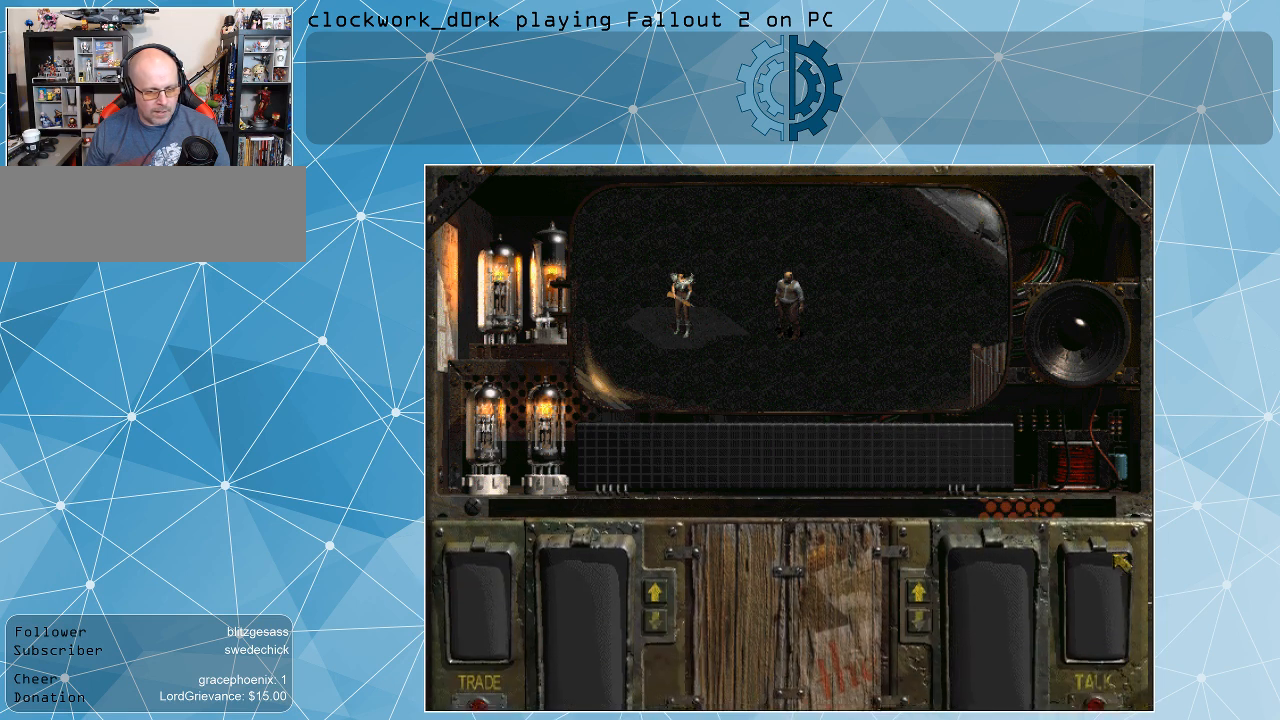
{"keys": [], "mouse": [], "events": []}
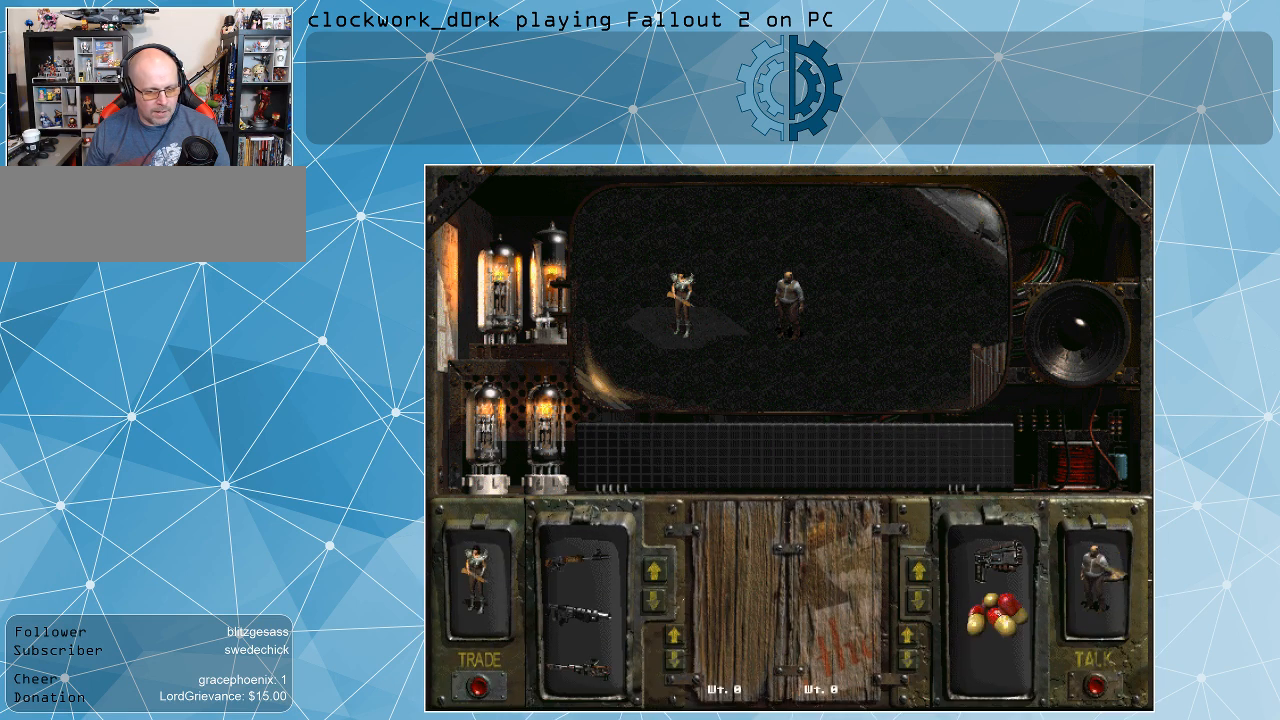
{"keys": [], "mouse": [], "events": []}
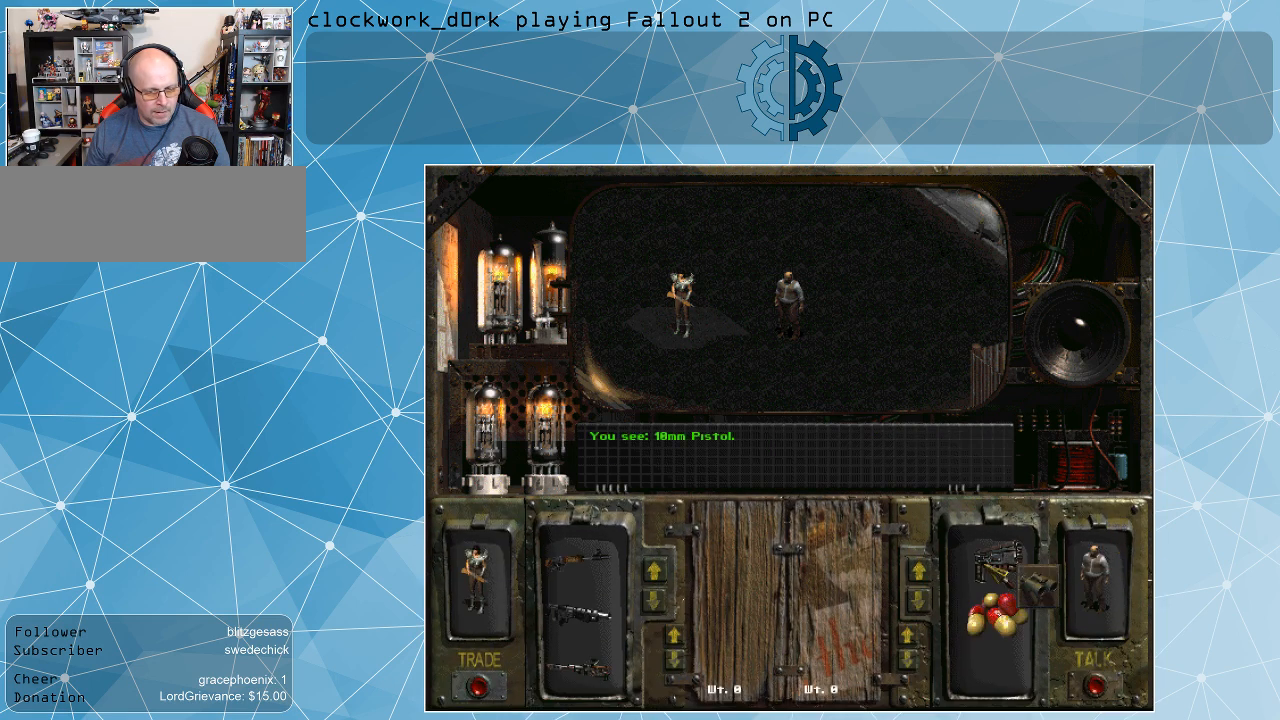
{"keys": [], "mouse": [], "events": [[34, "mouse_right", "down"], [134, "mouse_right", "up"]]}
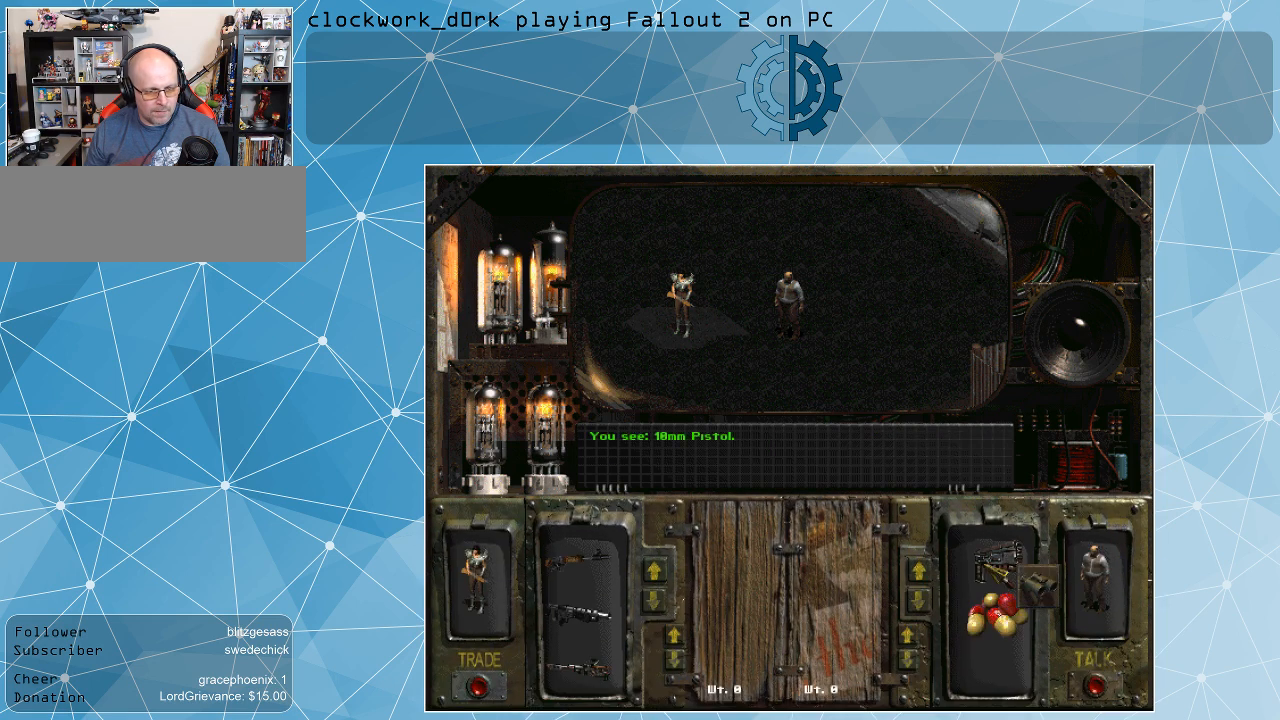
{"keys": [], "mouse": [], "events": []}
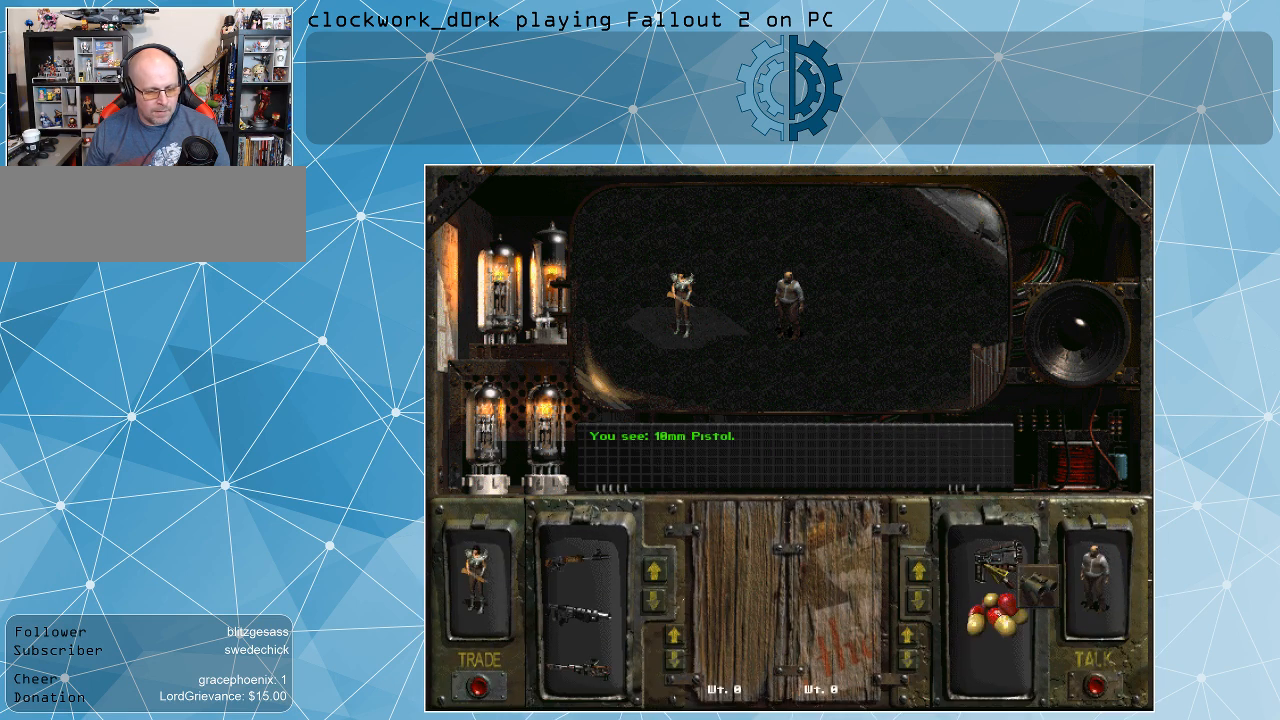
{"keys": [], "mouse": [], "events": [[267, "mouse_right", "down"], [367, "mouse_right", "up"]]}
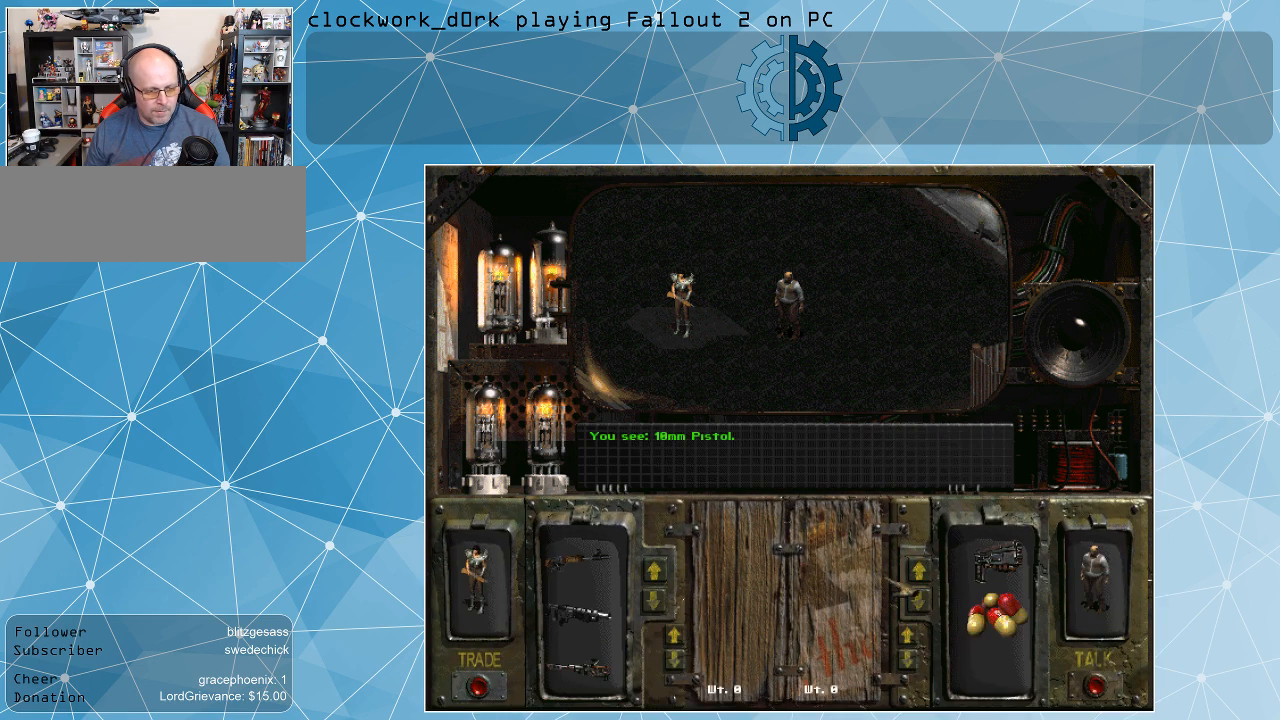
{"keys": [], "mouse": [], "events": []}
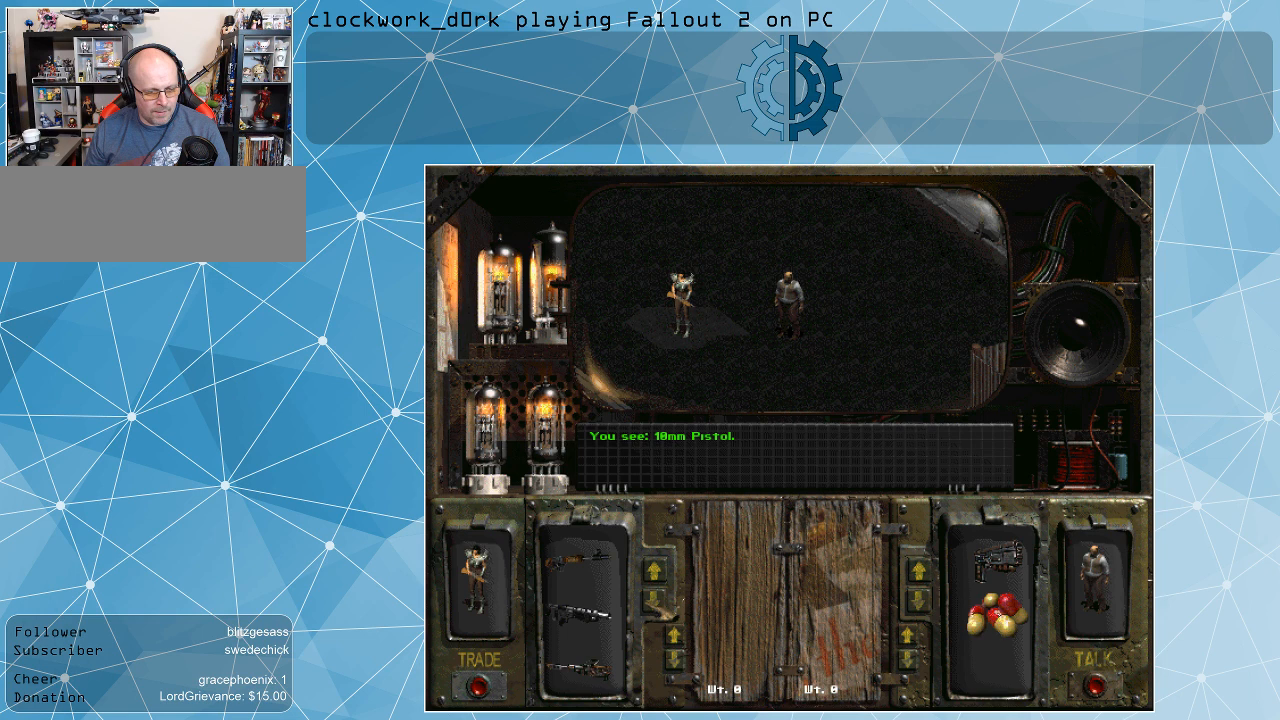
{"keys": [], "mouse": ["left"], "events": [[200, "mouse_left", "down"], [300, "mouse_left", "up"], [434, "mouse_left", "down"]]}
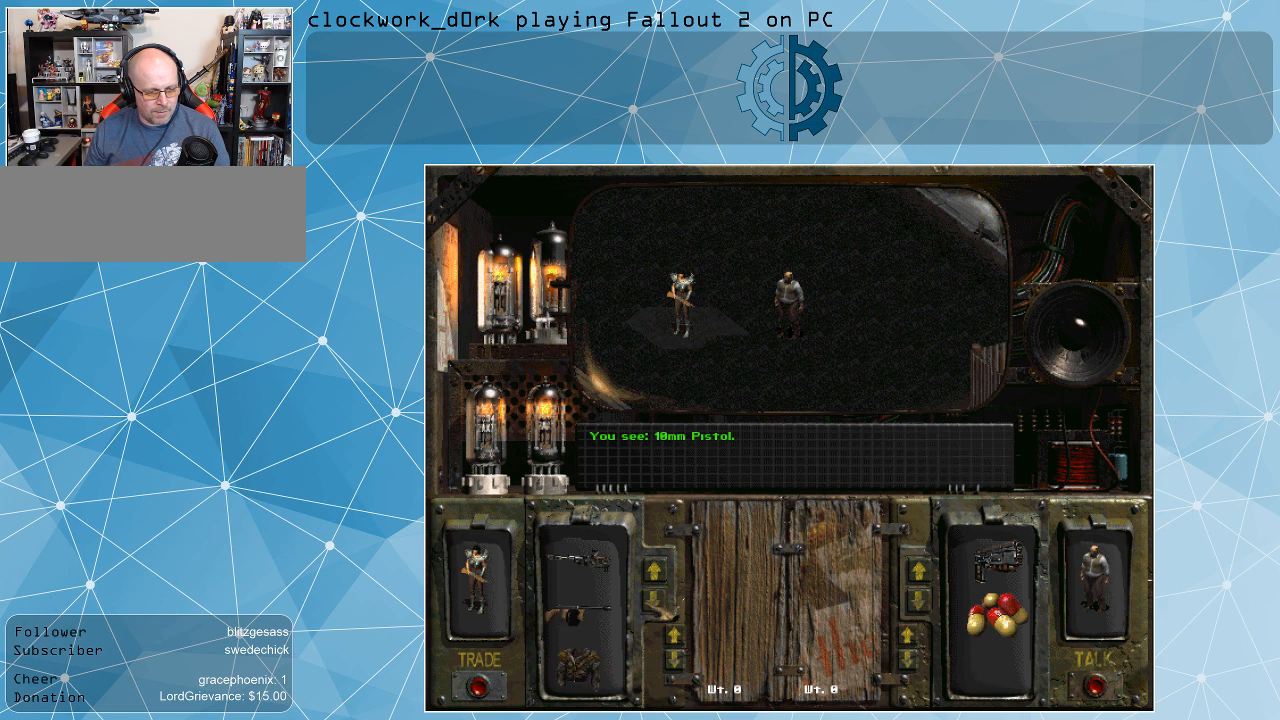
{"keys": [], "mouse": ["left"], "events": [[34, "mouse_left", "up"], [200, "mouse_left", "down"], [300, "mouse_left", "up"], [467, "mouse_left", "down"]]}
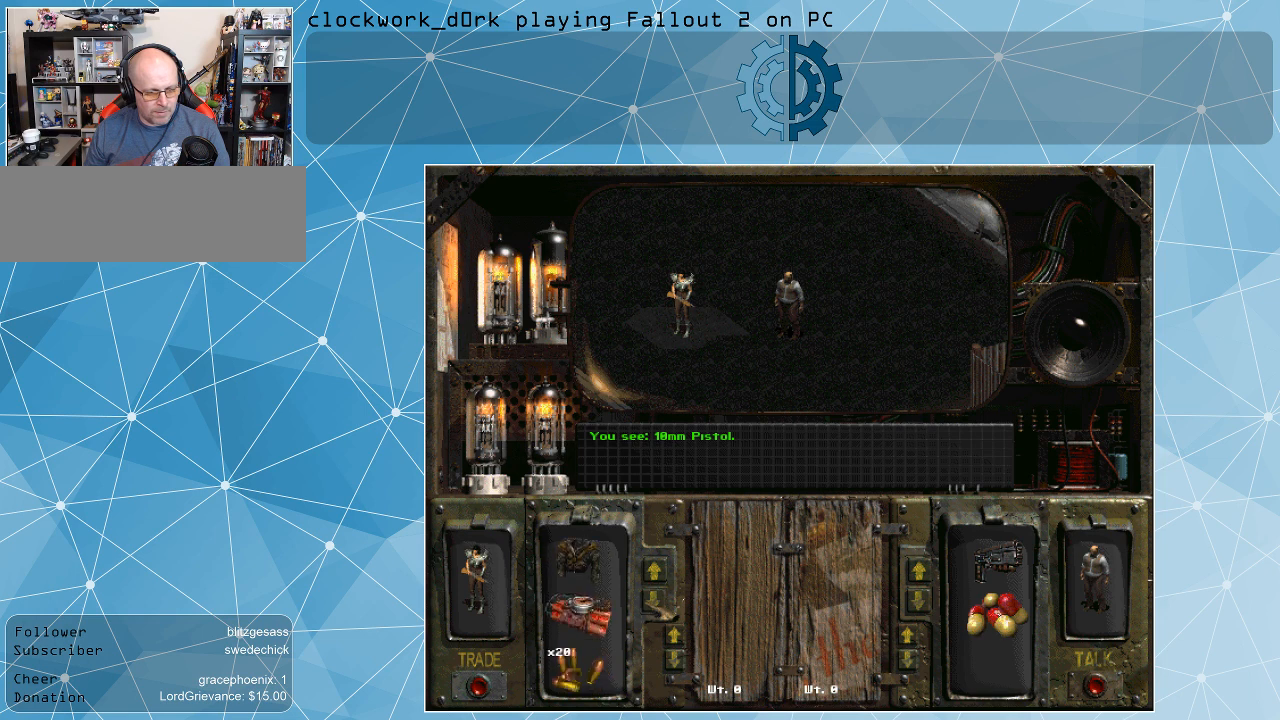
{"keys": [], "mouse": [], "events": [[34, "mouse_left", "up"], [234, "mouse_left", "down"], [334, "mouse_left", "up"]]}
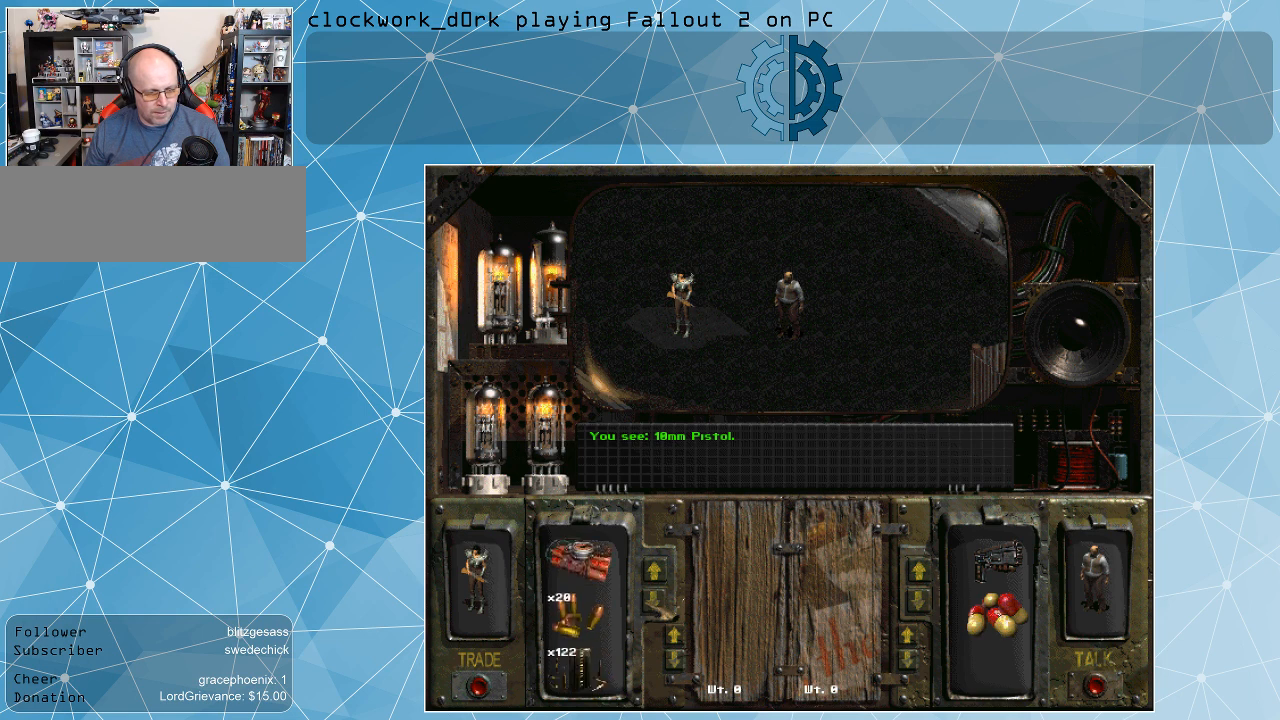
{"keys": [], "mouse": [], "events": []}
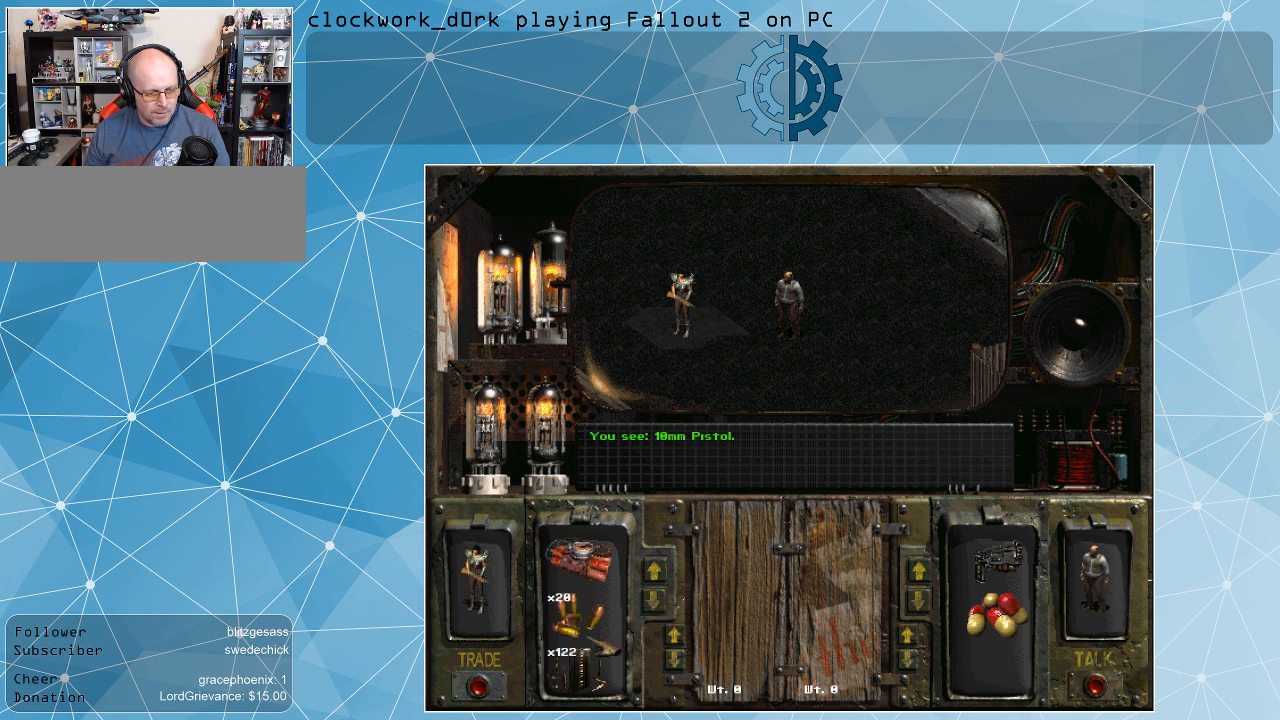
{"keys": [], "mouse": [], "events": []}
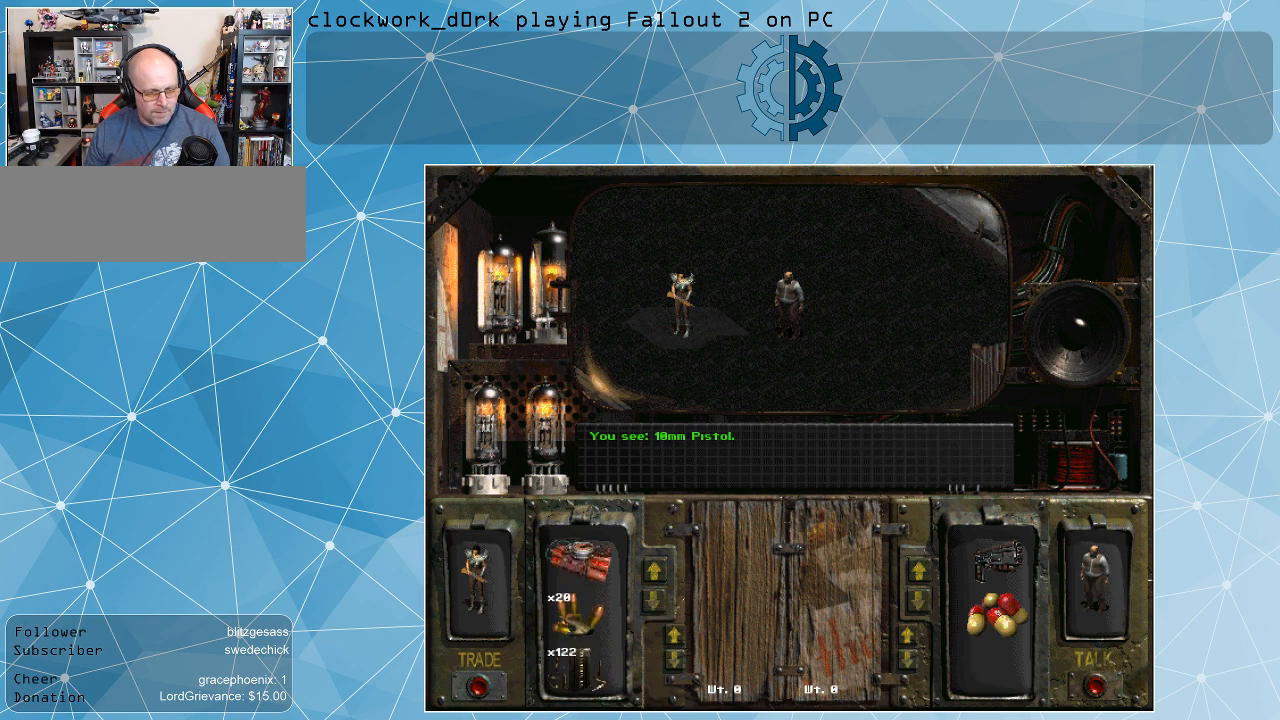
{"keys": [], "mouse": [], "events": [[100, "mouse_right", "down"], [234, "mouse_right", "up"]]}
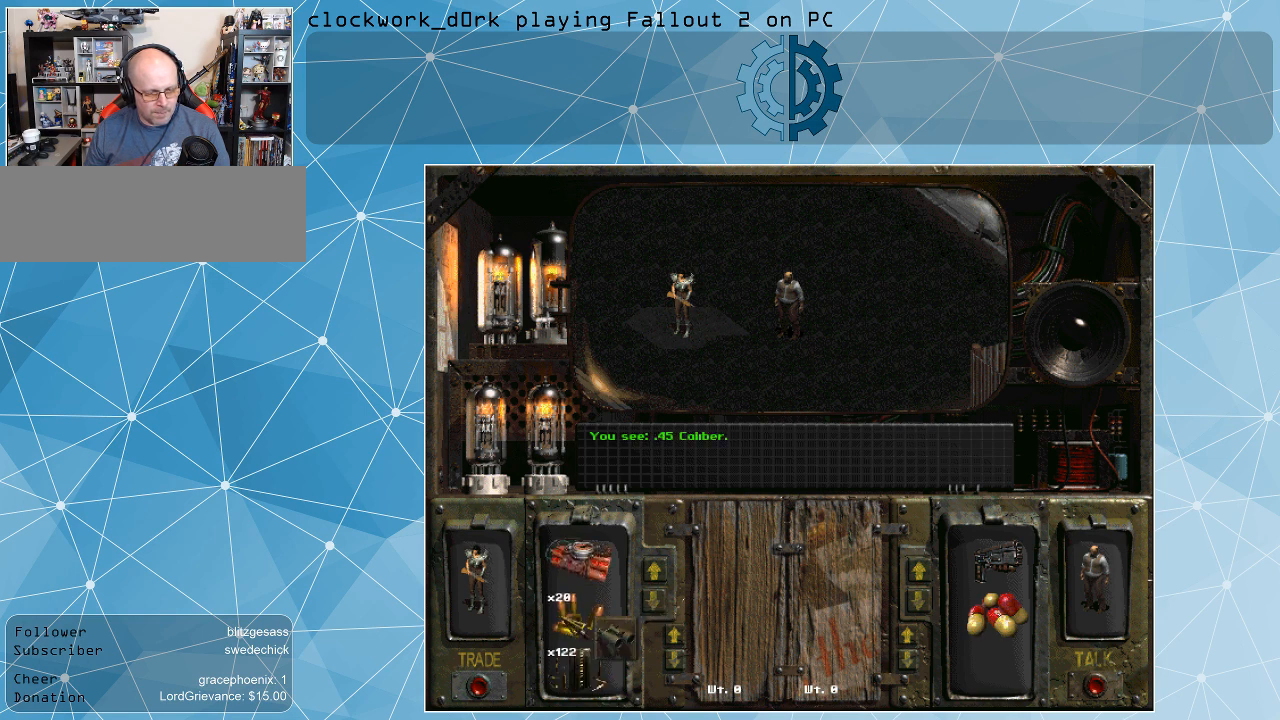
{"keys": [], "mouse": ["right"], "events": [[467, "mouse_right", "down"]]}
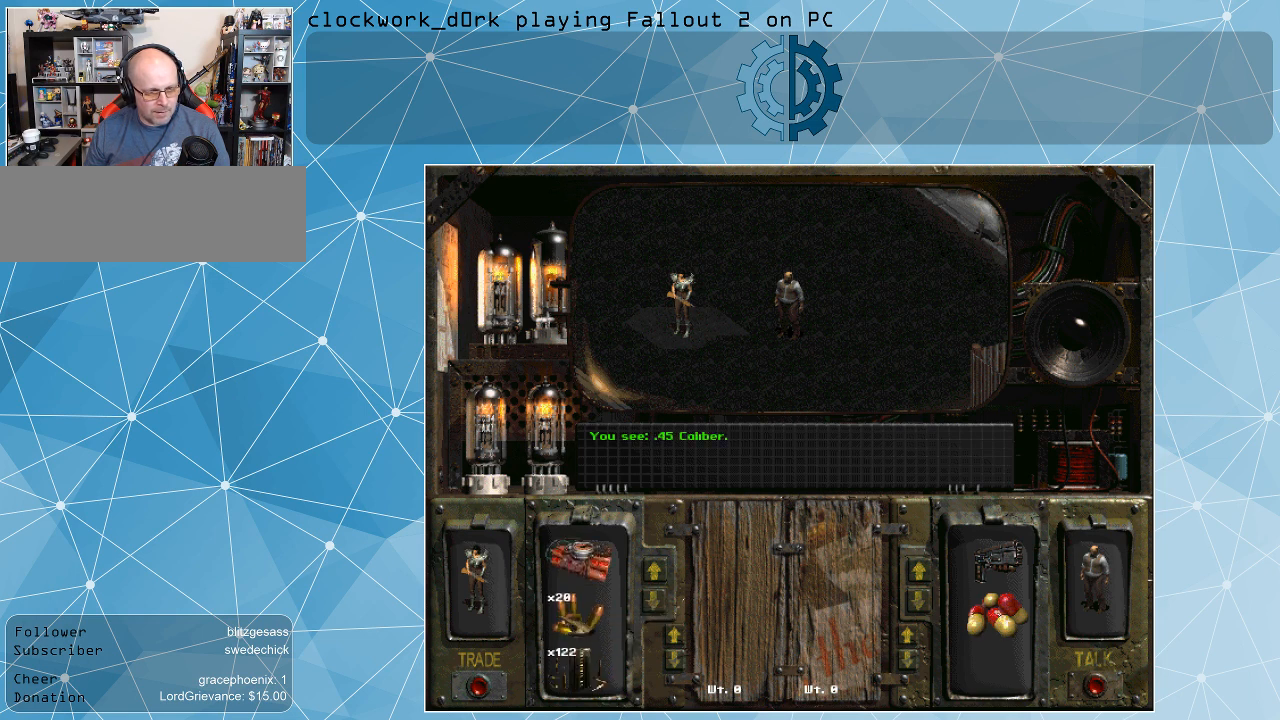
{"keys": [], "mouse": ["right"], "events": [[134, "mouse_right", "up"], [500, "mouse_right", "down"]]}
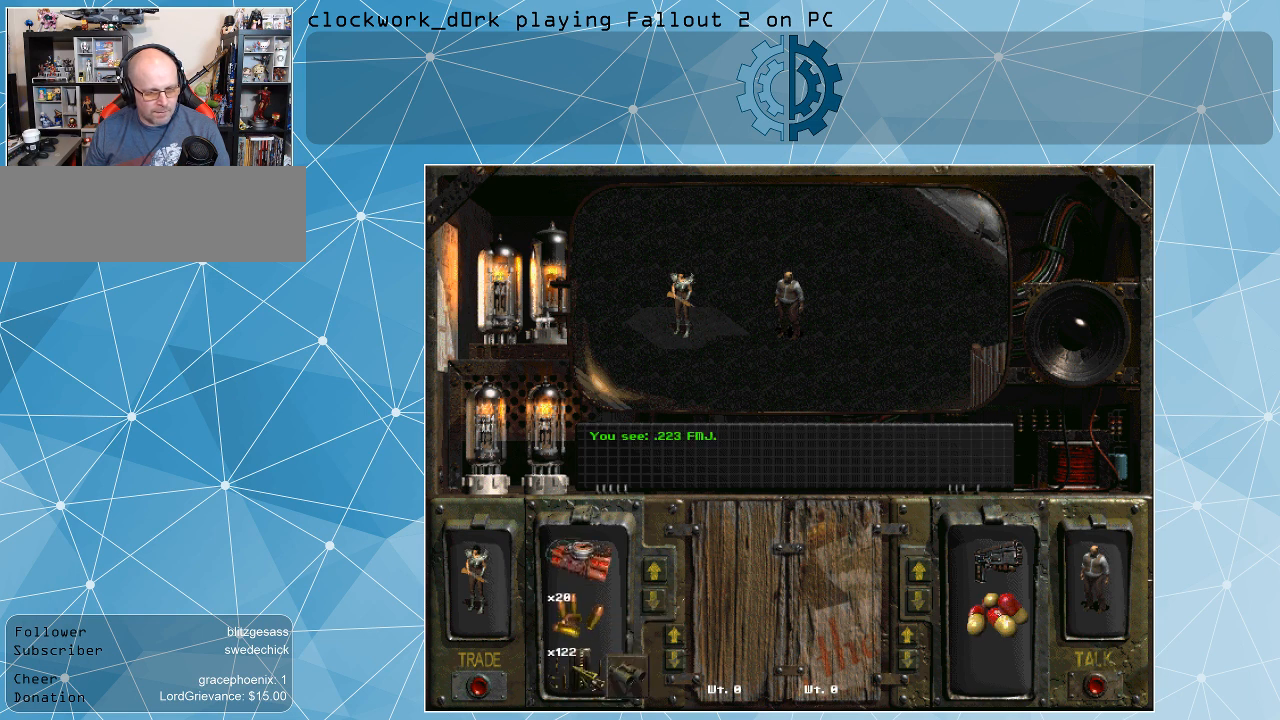
{"keys": [], "mouse": ["right"], "events": [[100, "mouse_right", "up"], [467, "mouse_right", "down"]]}
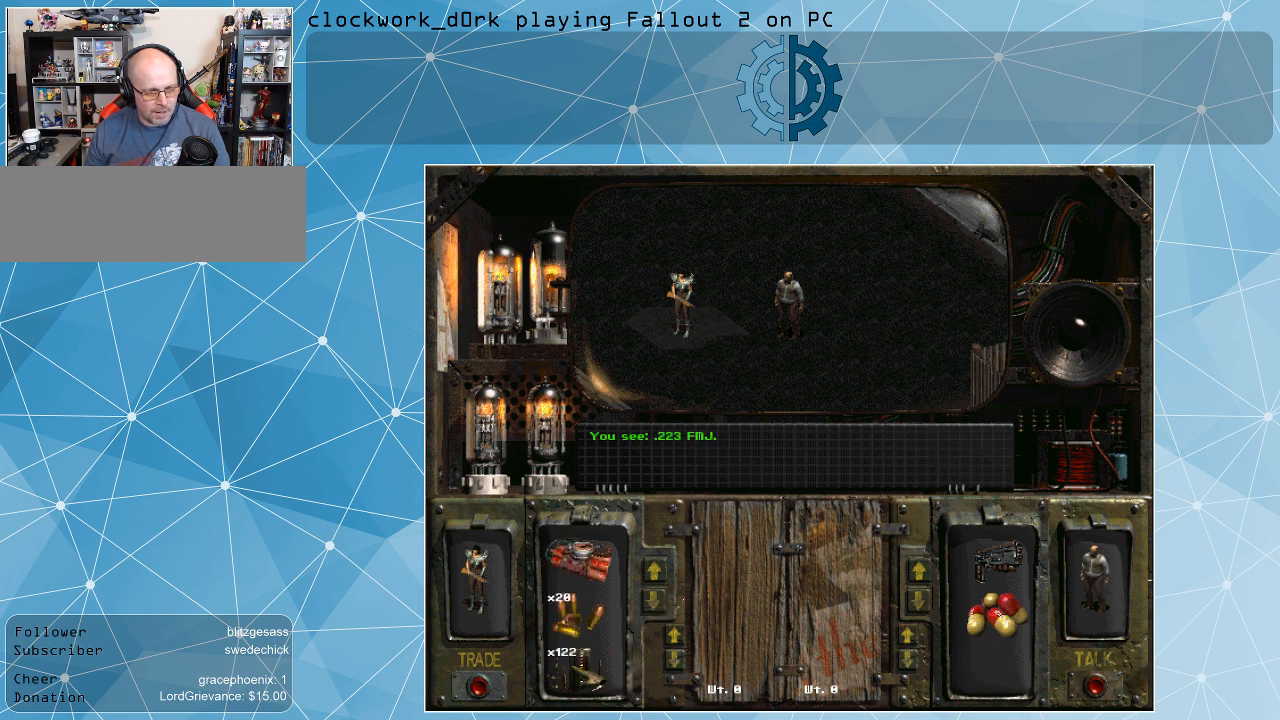
{"keys": [], "mouse": [], "events": [[67, "mouse_right", "up"]]}
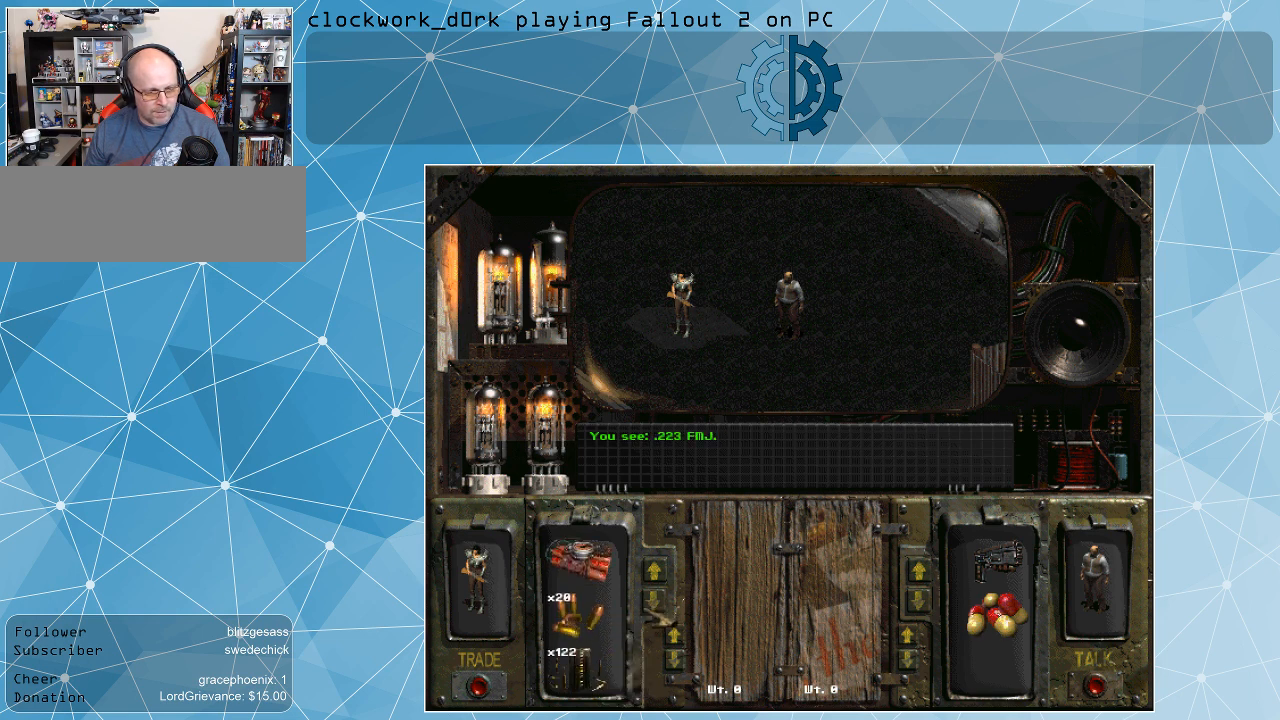
{"keys": [], "mouse": [], "events": []}
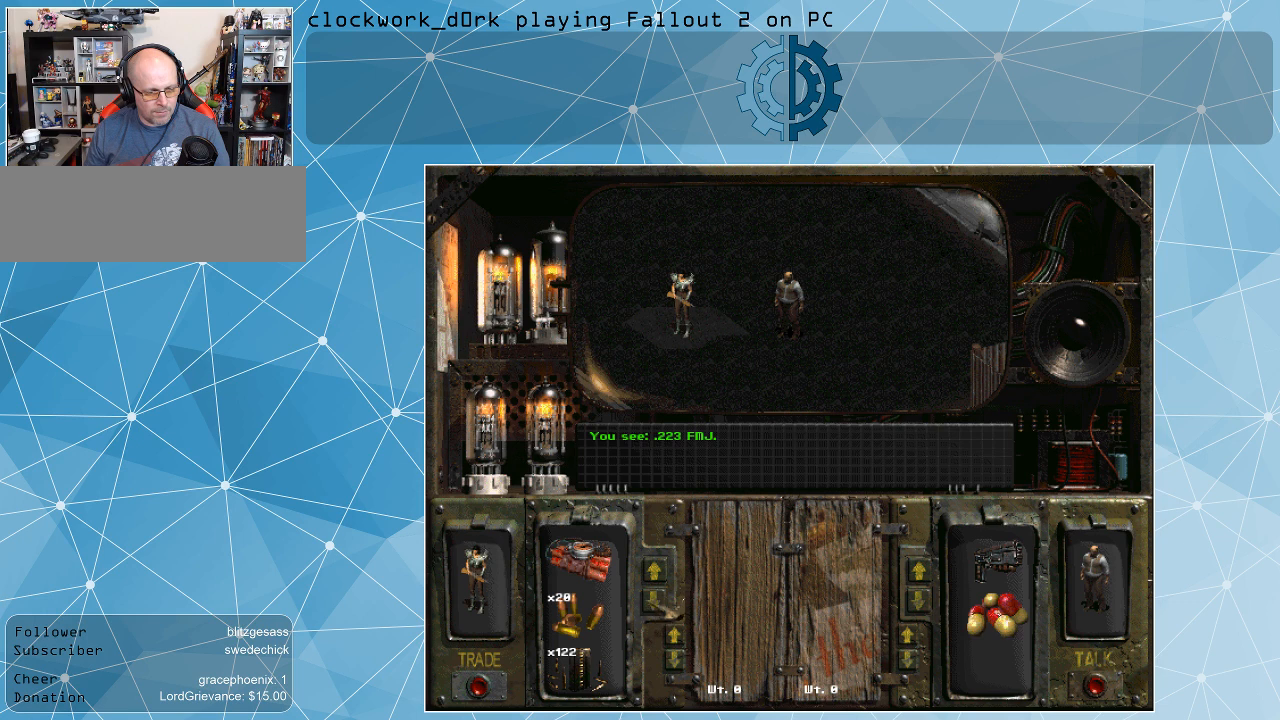
{"keys": [], "mouse": [], "events": [[200, "mouse_left", "down"], [267, "mouse_left", "up"]]}
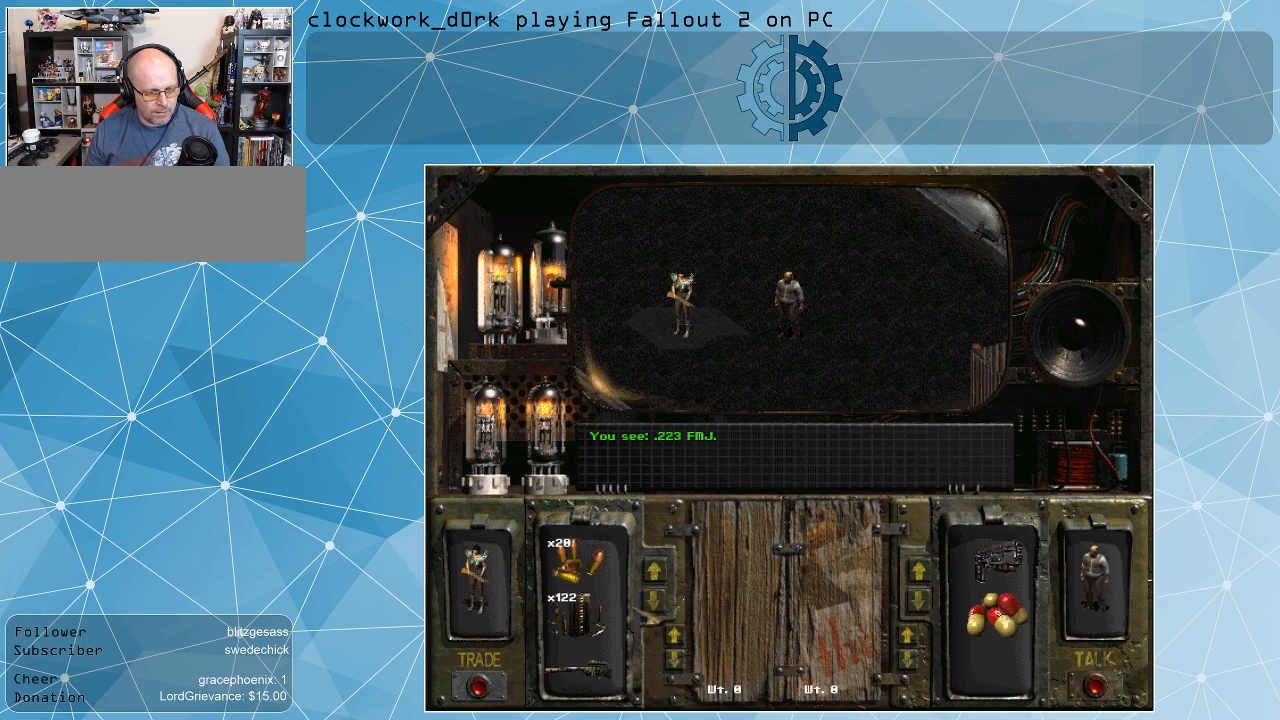
{"keys": [], "mouse": [], "events": []}
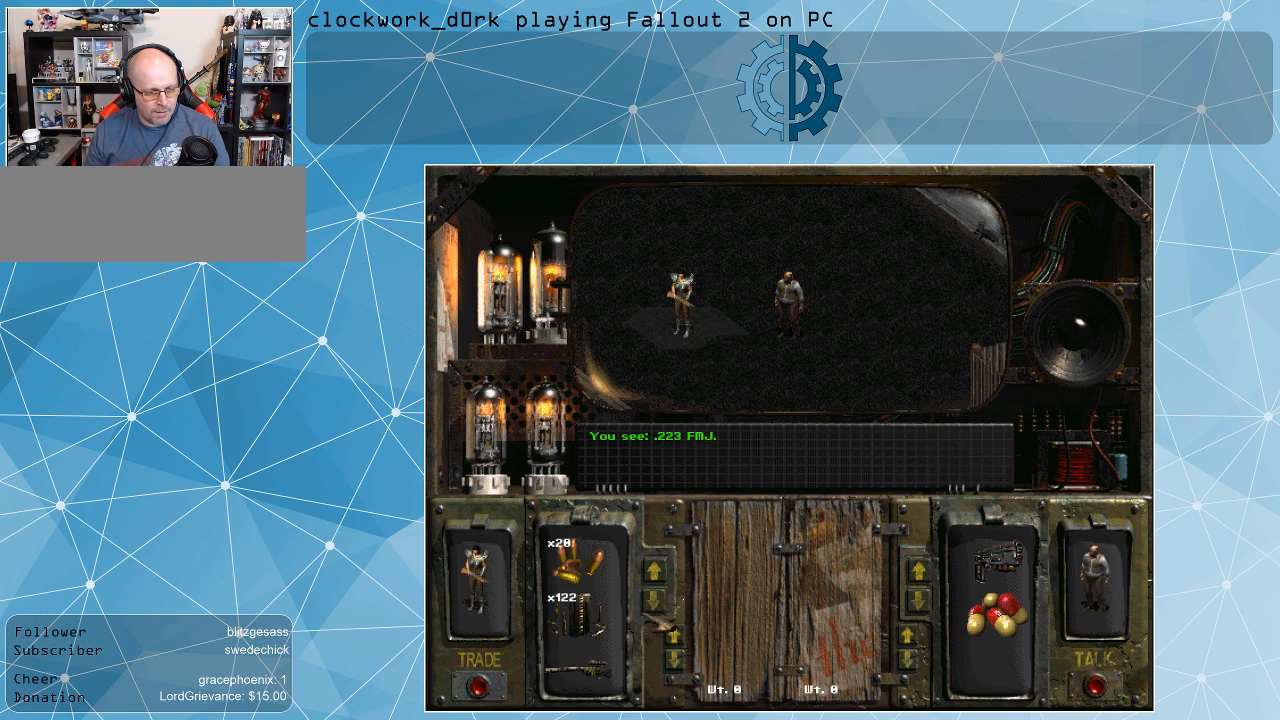
{"keys": [], "mouse": [], "events": [[367, "mouse_left", "down"], [467, "mouse_left", "up"]]}
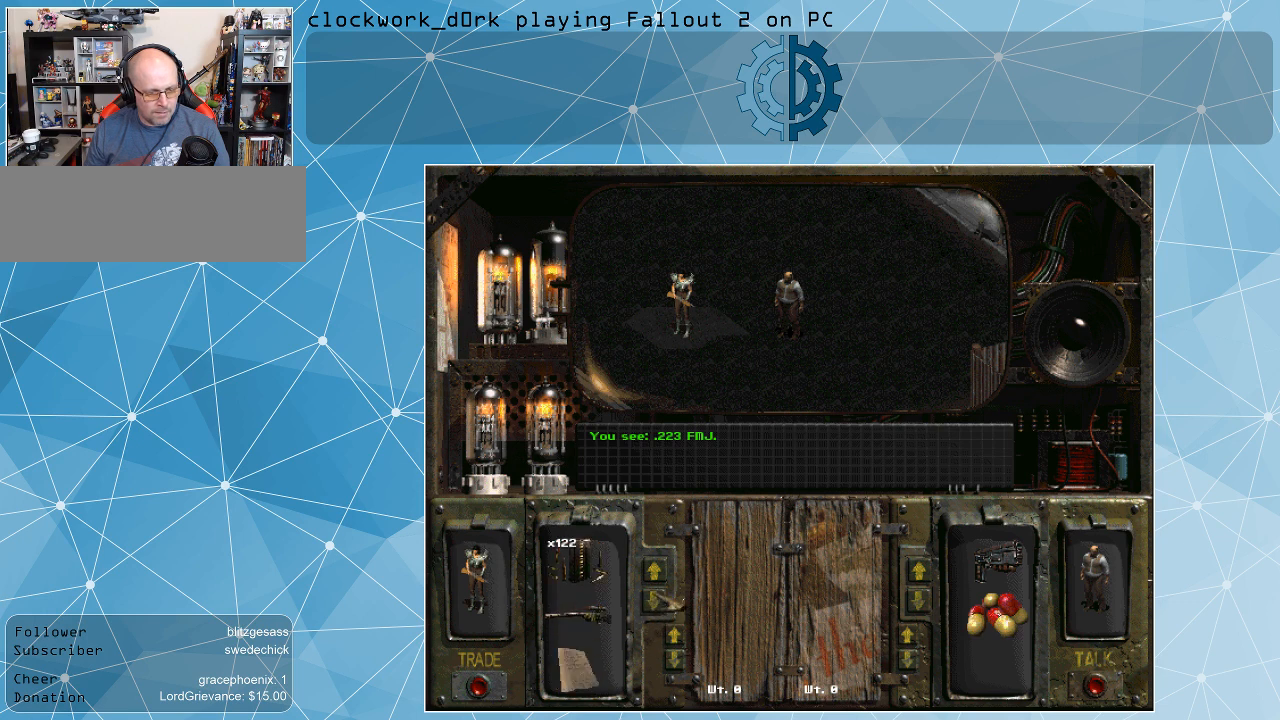
{"keys": [], "mouse": [], "events": [[267, "mouse_left", "down"], [367, "mouse_left", "up"]]}
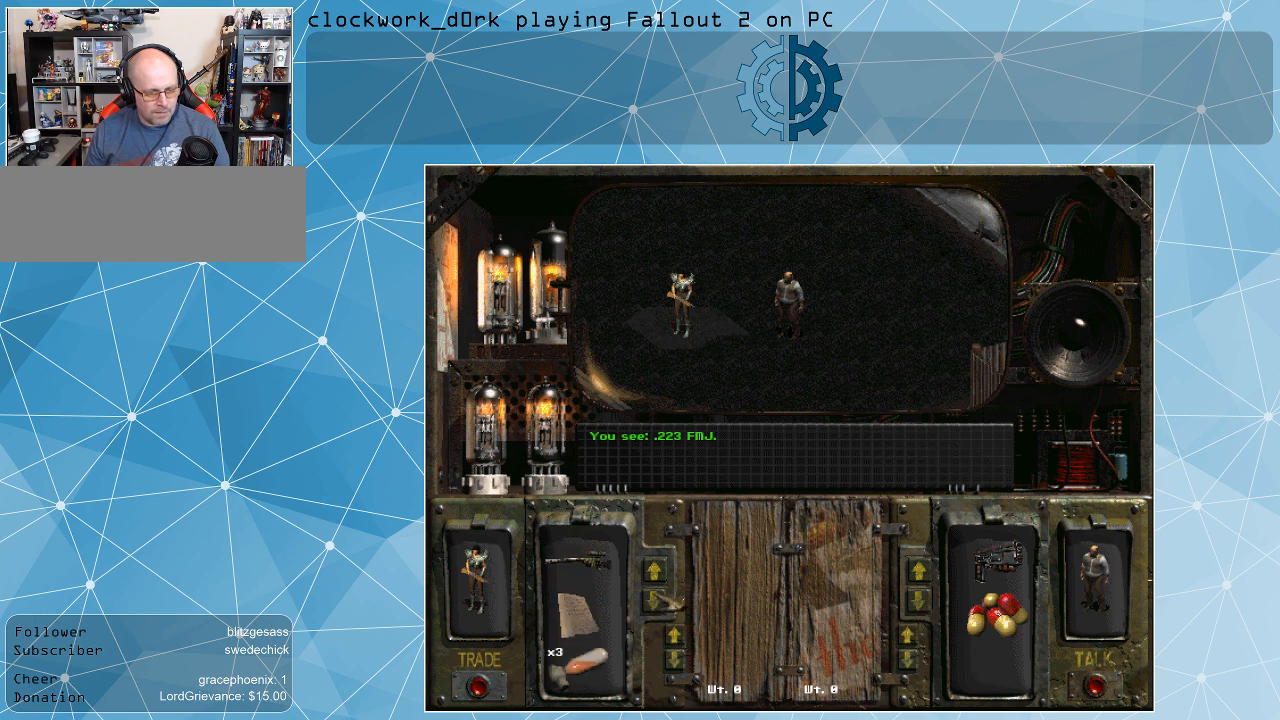
{"keys": [], "mouse": [], "events": [[234, "mouse_left", "down"], [334, "mouse_left", "up"]]}
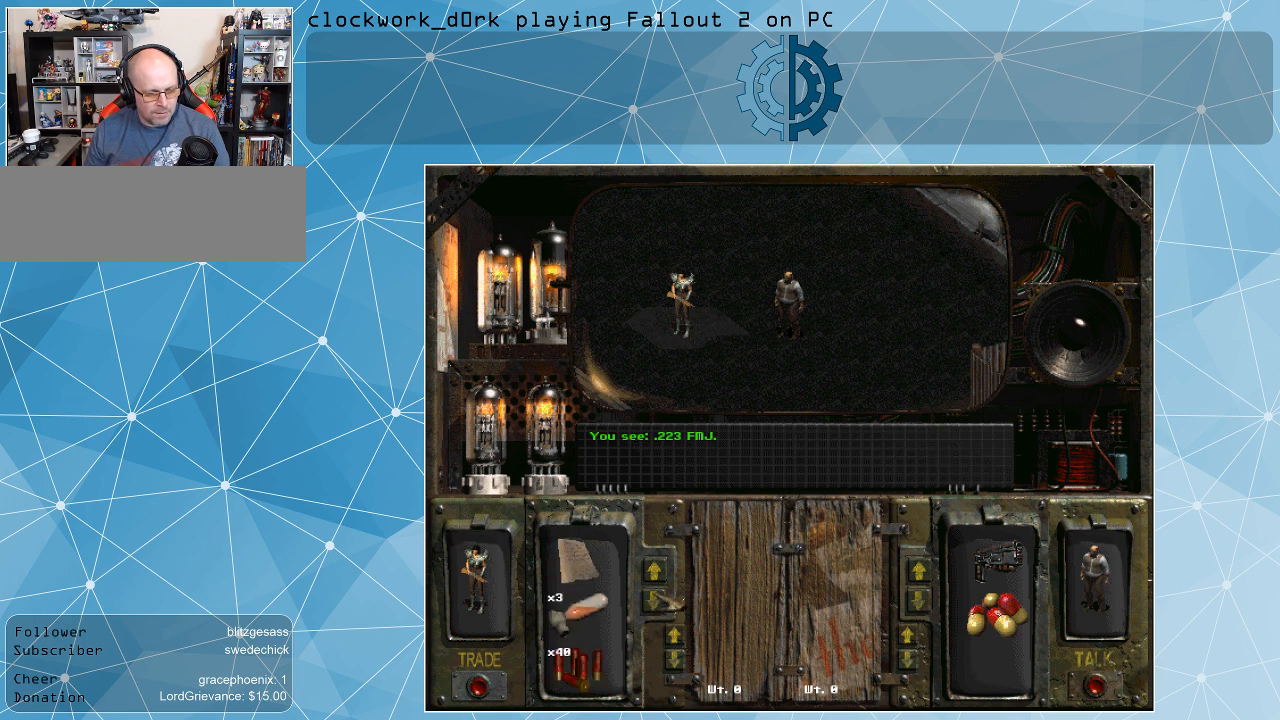
{"keys": [], "mouse": [], "events": []}
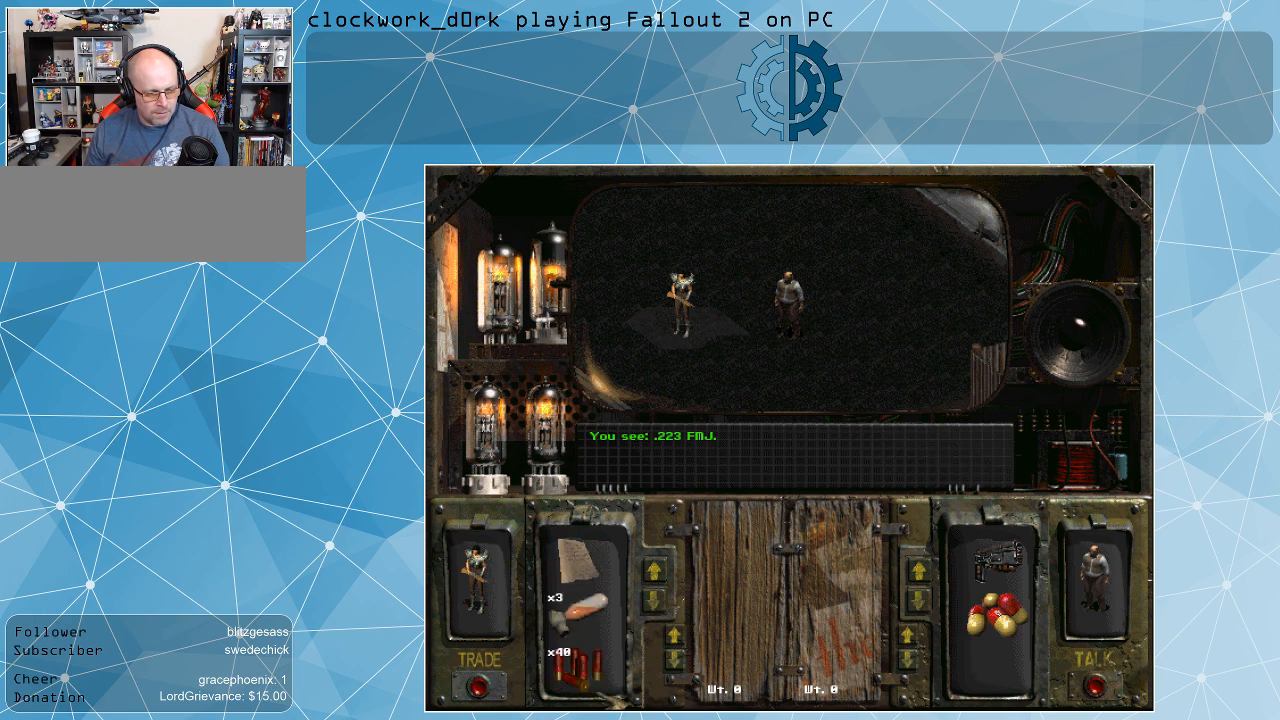
{"keys": [], "mouse": [], "events": [[367, "mouse_right", "down"], [467, "mouse_right", "up"]]}
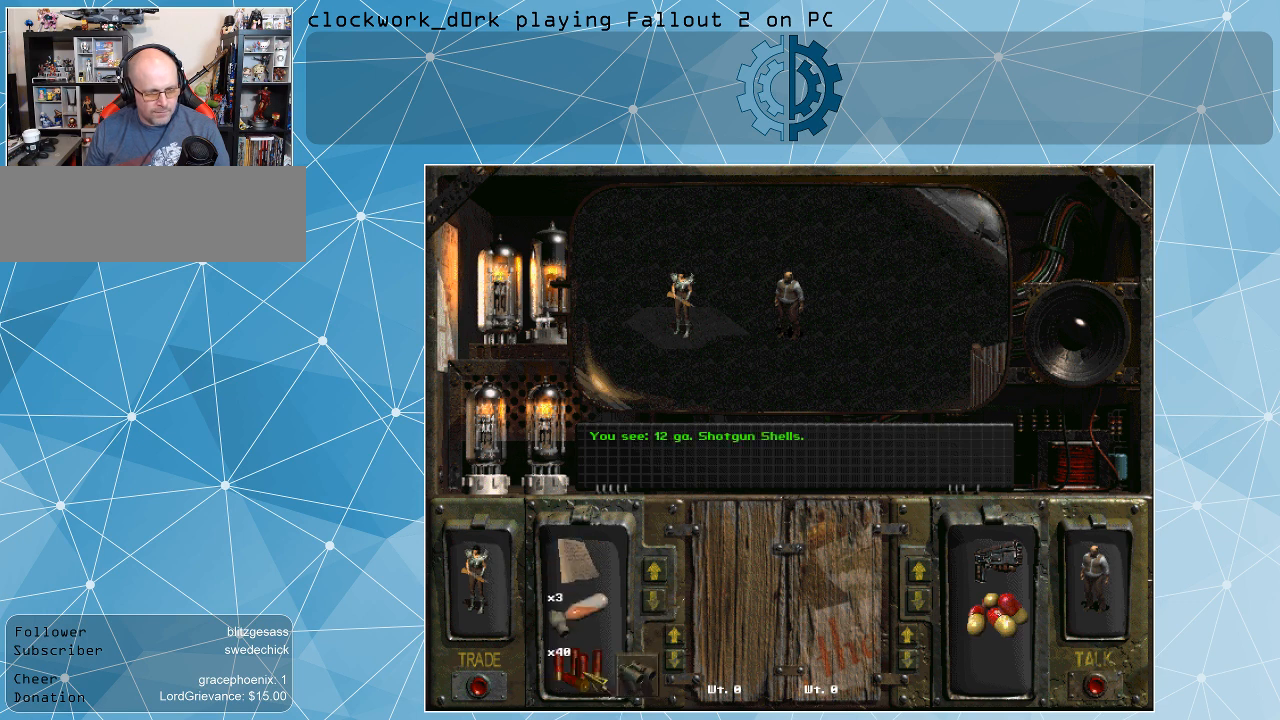
{"keys": [], "mouse": ["right"], "events": [[434, "mouse_right", "down"]]}